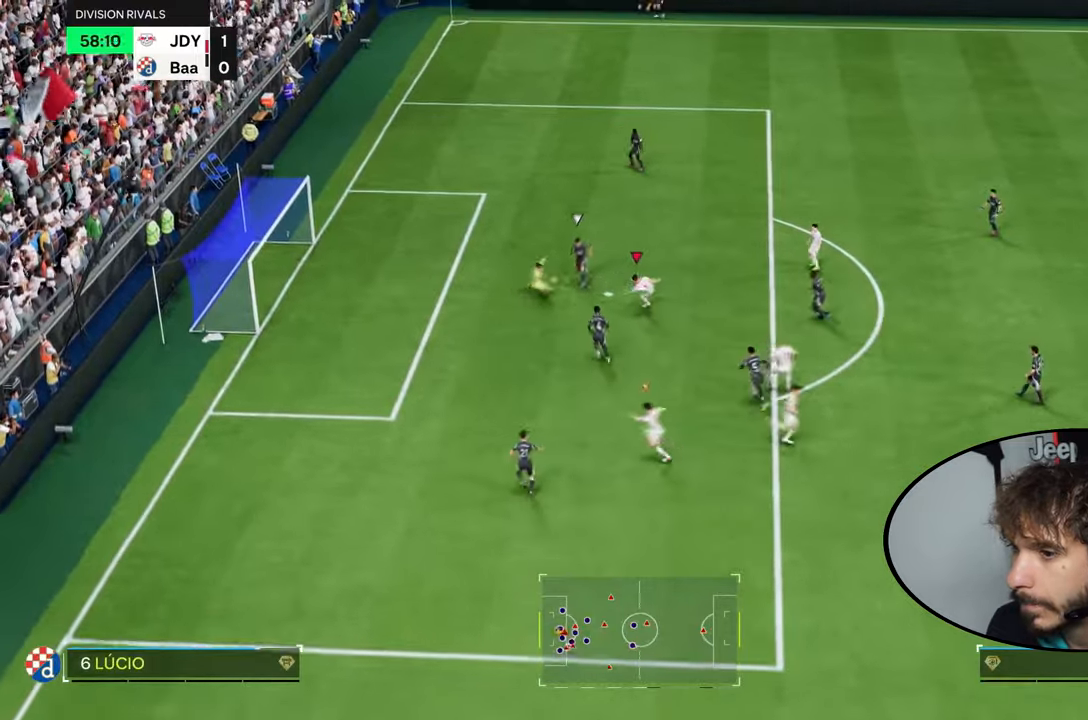
Gameplay with a controller (PlayStation layout); each line is a JSON object with the inputs held at the frame after it. "events" lists button and stick changes between this image and that frame as [ms after this image, input, new state], when the widget could be followed in between. Not read: L3 R3.
{"buttons": [], "left_stick": "left", "right_stick": "center", "events": [[501, "left_stick", "left"]]}
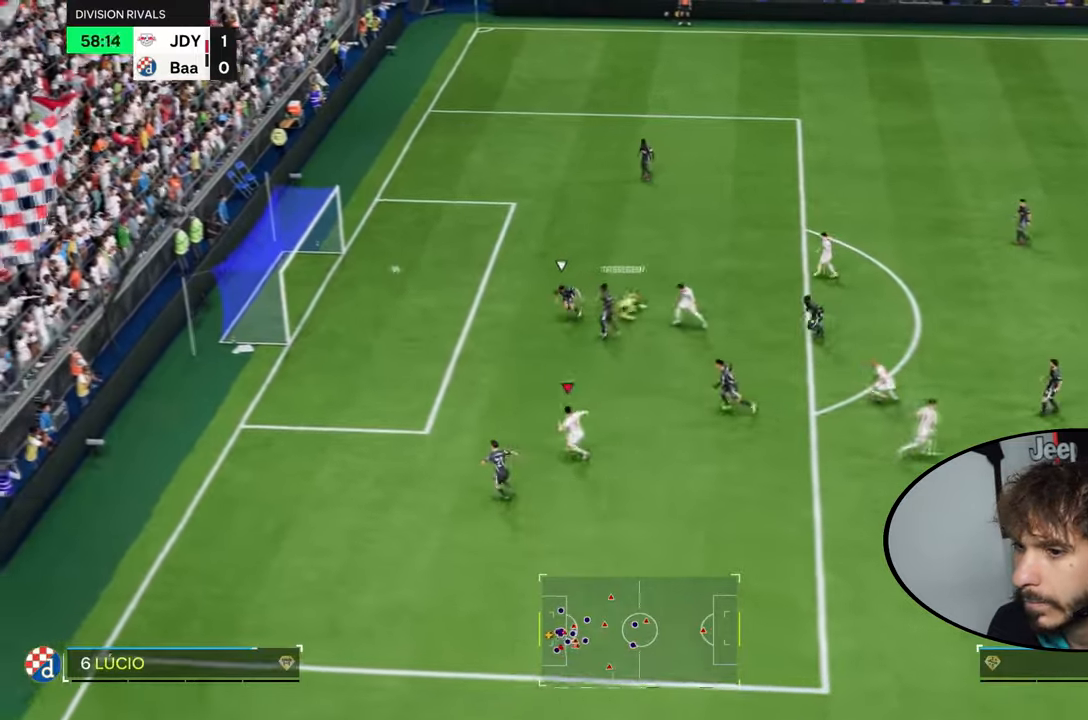
{"buttons": [], "left_stick": "left", "right_stick": "center", "events": [[33, "left_stick", "up-left"], [367, "left_stick", "left"]]}
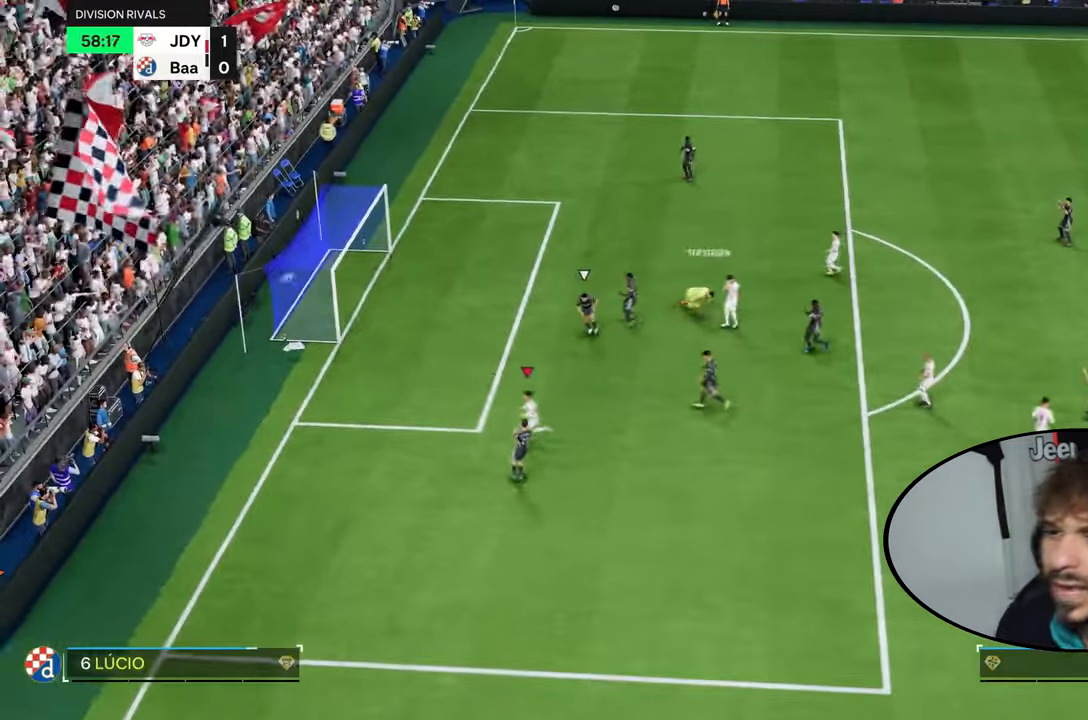
{"buttons": ["R1", "R2"], "left_stick": "center", "right_stick": "center", "events": [[200, "left_stick", "center"], [367, "L1", "down"], [401, "L2", "down"], [401, "R1", "down"], [401, "R2", "down"], [434, "CROSS", "down"], [501, "CROSS", "up"], [501, "L1", "up"], [501, "L2", "up"]]}
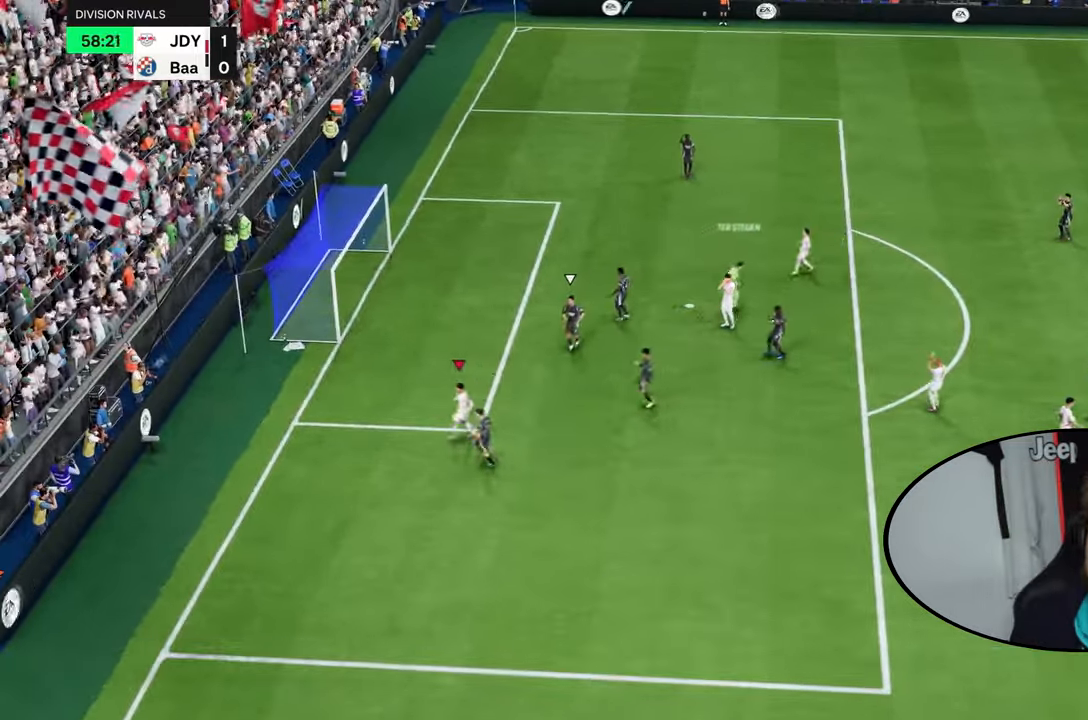
{"buttons": ["L1", "L2", "R1", "R2"], "left_stick": "center", "right_stick": "center", "events": [[33, "R1", "up"], [67, "L1", "down"], [67, "R1", "down"], [100, "CROSS", "down"], [100, "L2", "down"], [167, "CROSS", "up"], [200, "L1", "up"], [200, "L2", "up"], [200, "R1", "up"], [200, "R2", "up"], [233, "L1", "down"], [267, "L2", "down"], [267, "R1", "down"], [267, "R2", "down"], [367, "R1", "up"], [367, "R2", "up"], [400, "L1", "up"], [400, "L2", "up"], [434, "R1", "down"], [434, "R2", "down"], [467, "L1", "down"], [467, "L2", "down"]]}
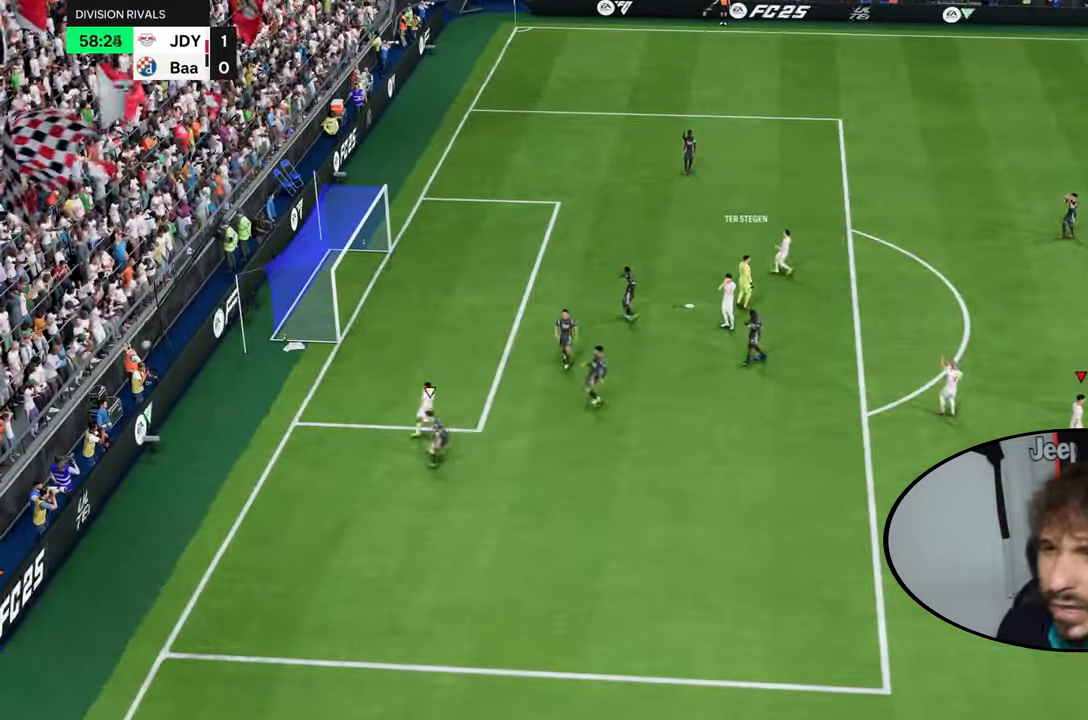
{"buttons": ["L1", "R1", "R2"], "left_stick": "center", "right_stick": "center", "events": [[67, "L1", "up"], [67, "L2", "up"], [134, "CROSS", "down"], [134, "L1", "down"], [134, "L2", "down"], [200, "CROSS", "up"], [200, "L2", "up"], [234, "L1", "up"], [367, "CROSS", "down"], [367, "L1", "down"], [367, "L2", "down"], [434, "CROSS", "up"], [467, "L1", "up"], [467, "L2", "up"], [467, "R1", "up"], [501, "L1", "down"], [501, "R1", "down"]]}
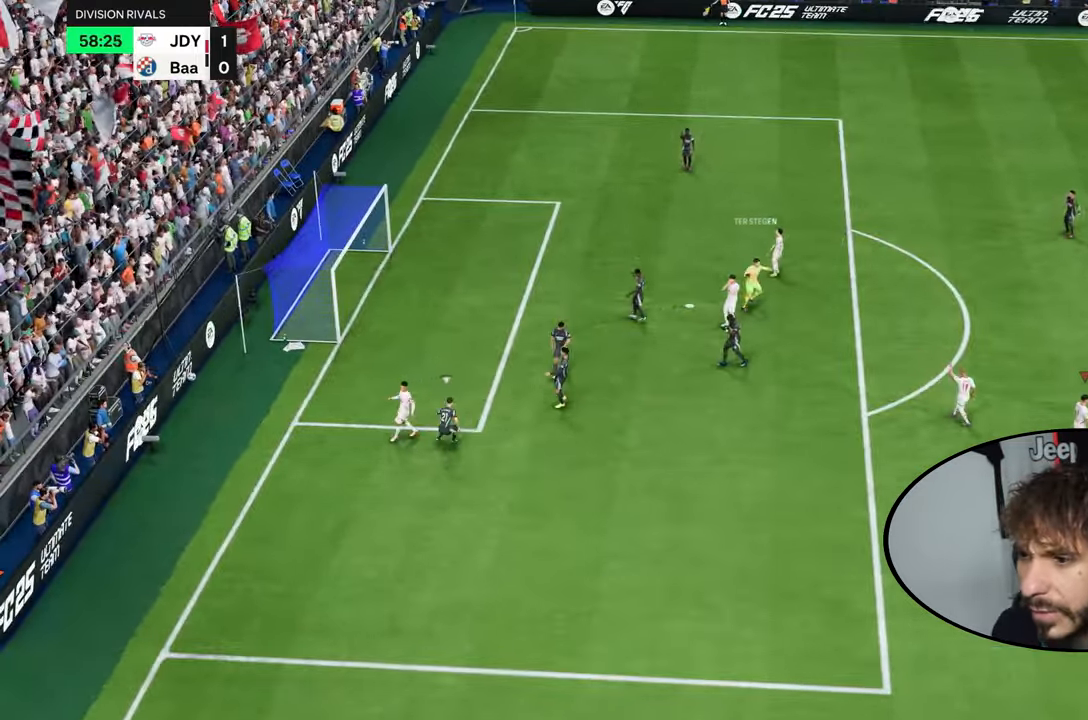
{"buttons": ["CROSS", "L1", "L2", "R1", "R2"], "left_stick": "center", "right_stick": "center", "events": [[33, "CROSS", "down"], [33, "L2", "down"], [100, "CROSS", "up"], [100, "L1", "up"], [100, "L2", "up"], [100, "R1", "up"], [100, "R2", "up"], [167, "L1", "down"], [200, "L1", "up"], [233, "R2", "down"], [267, "CROSS", "down"], [267, "L1", "down"], [267, "L2", "down"], [267, "R1", "down"], [367, "CROSS", "up"], [400, "L1", "up"], [400, "L2", "up"], [400, "R1", "up"], [400, "R2", "up"], [467, "CROSS", "down"], [467, "L1", "down"], [467, "L2", "down"], [467, "R1", "down"], [467, "R2", "down"]]}
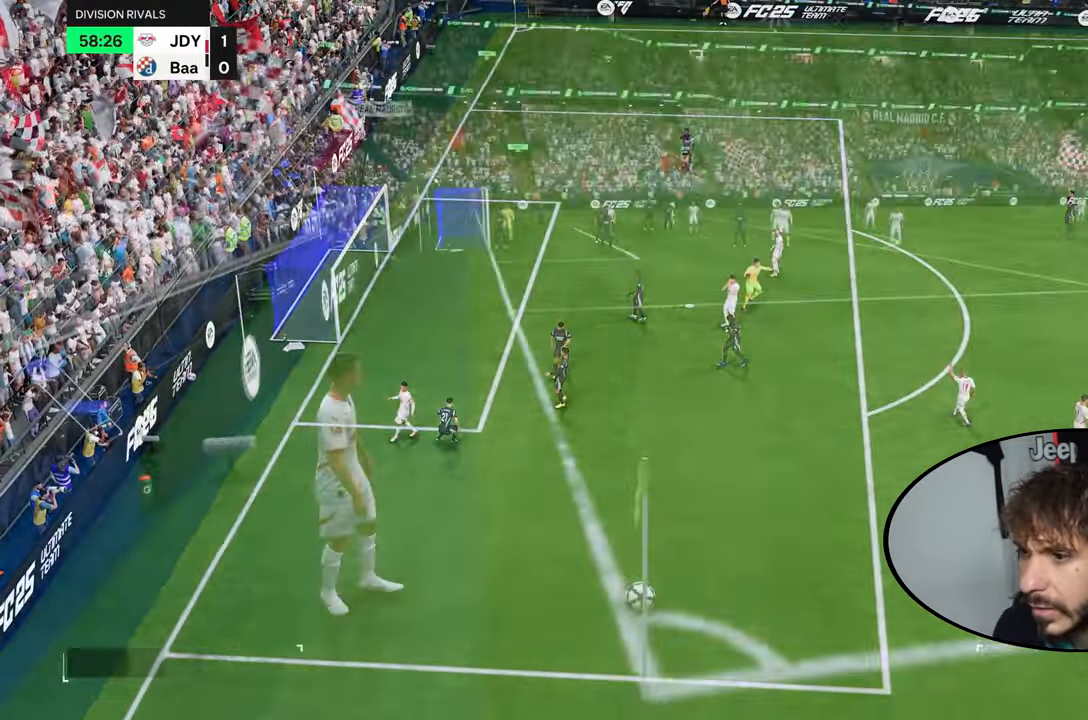
{"buttons": [], "left_stick": "center", "right_stick": "center", "events": [[34, "CROSS", "up"], [67, "L1", "up"], [67, "L2", "up"], [67, "R1", "up"], [67, "R2", "up"], [67, "left_stick", "down"], [200, "right_stick", "down"], [267, "right_stick", "left"], [334, "right_stick", "center"], [467, "left_stick", "center"]]}
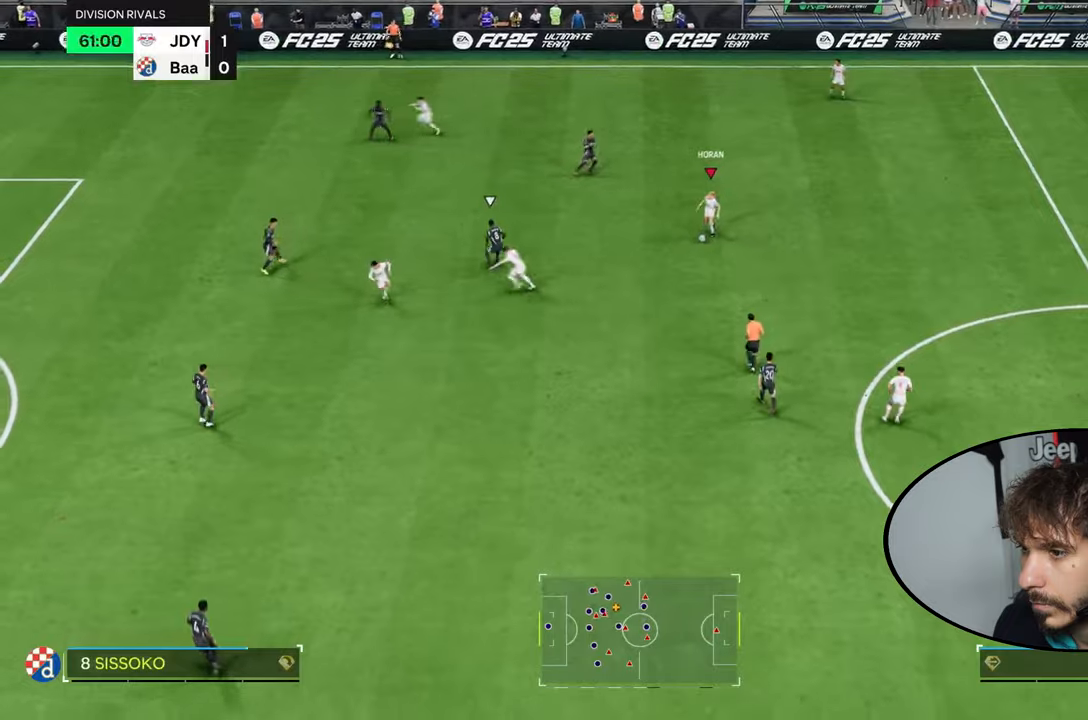
{"buttons": [], "left_stick": "down", "right_stick": "center", "events": [[100, "L2", "down"], [134, "R2", "down"], [134, "left_stick", "down"], [467, "L2", "up"], [501, "R2", "up"]]}
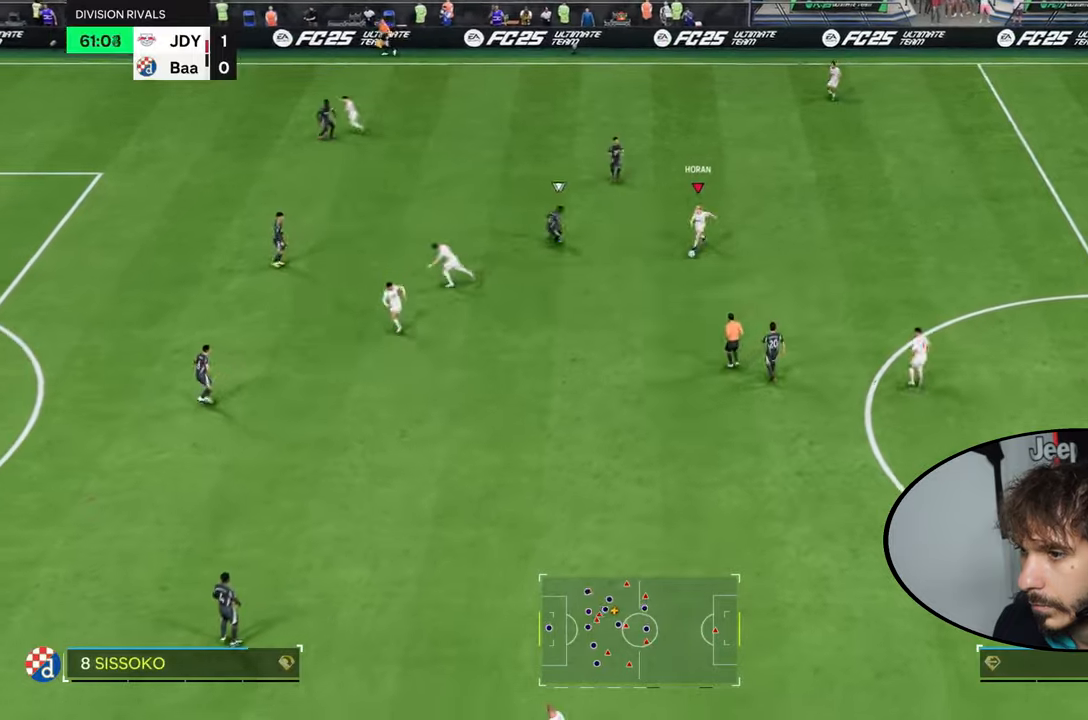
{"buttons": ["R1"], "left_stick": "down", "right_stick": "center", "events": [[133, "CROSS", "down"], [133, "R1", "down"], [133, "R2", "down"], [233, "CROSS", "up"], [500, "R2", "up"]]}
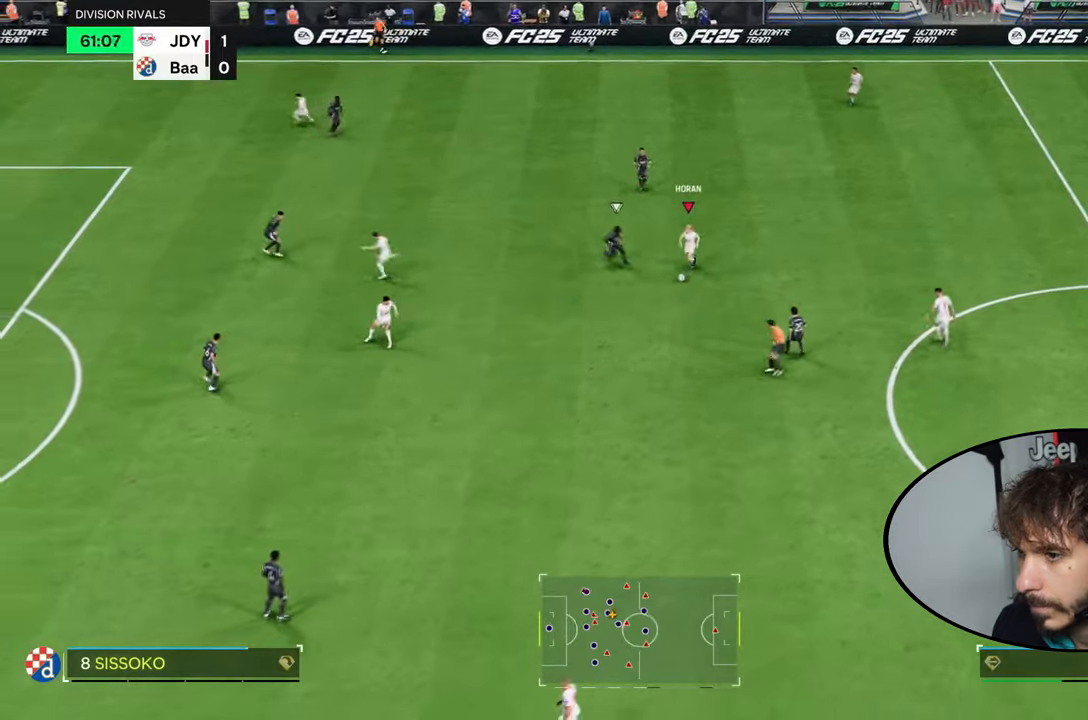
{"buttons": [], "left_stick": "down", "right_stick": "center", "events": [[33, "R1", "up"]]}
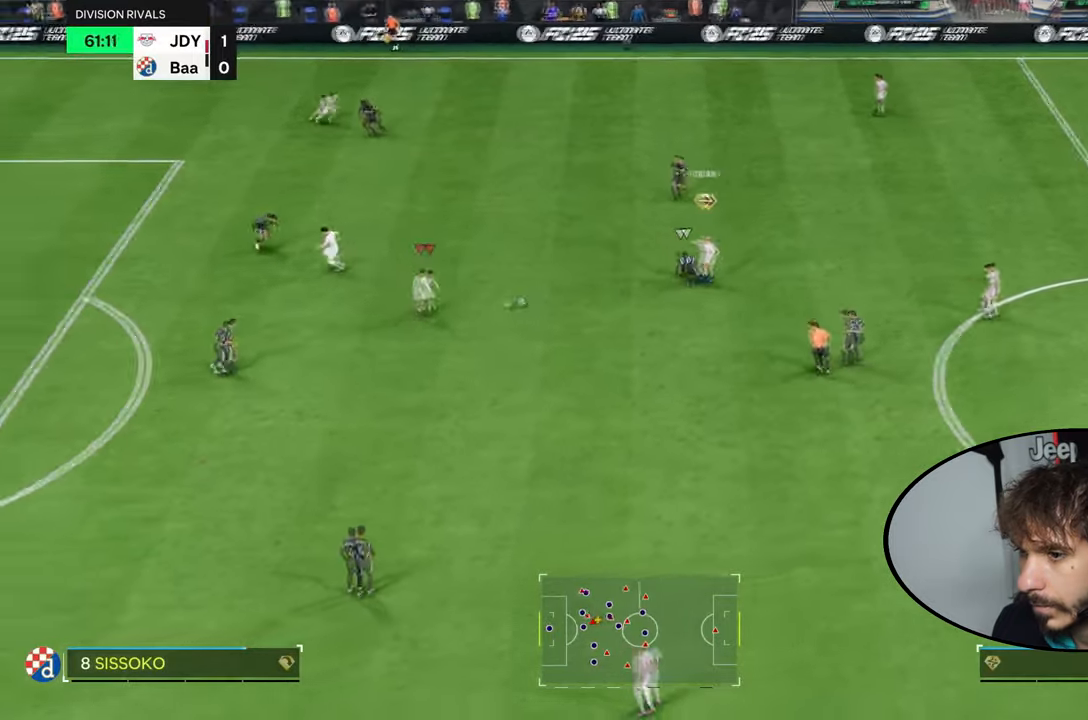
{"buttons": ["R1", "R2"], "left_stick": "up", "right_stick": "center", "events": [[133, "left_stick", "down-right"], [300, "R1", "down"], [300, "R2", "down"], [400, "left_stick", "up"]]}
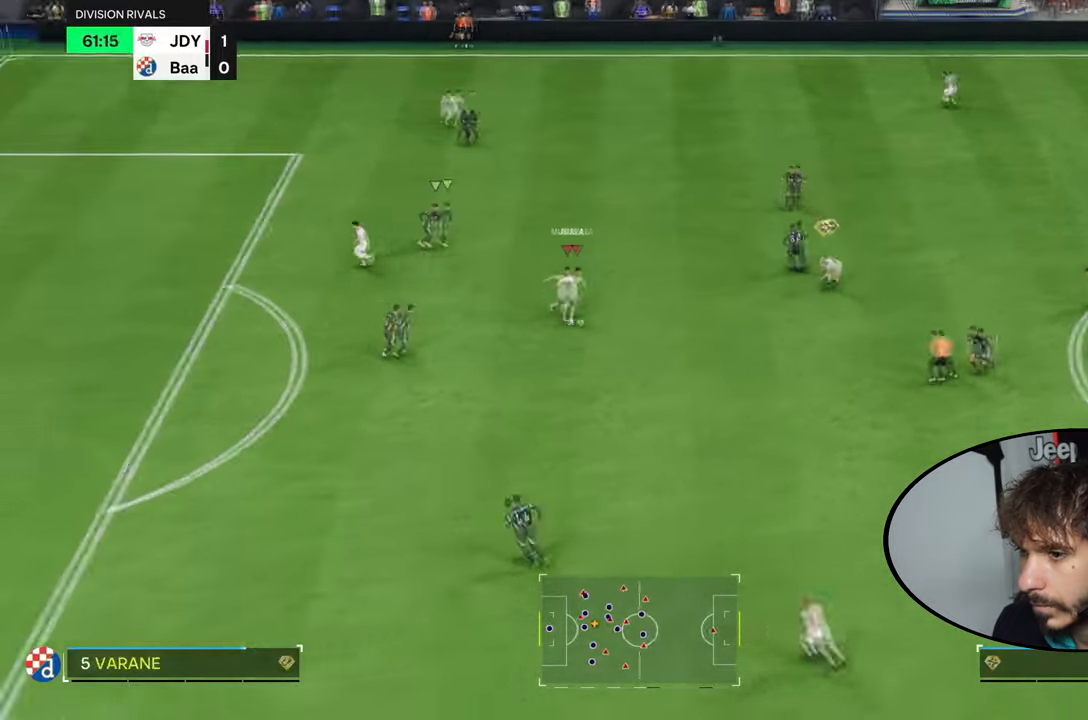
{"buttons": [], "left_stick": "up", "right_stick": "center", "events": [[33, "R1", "up"], [33, "R2", "up"]]}